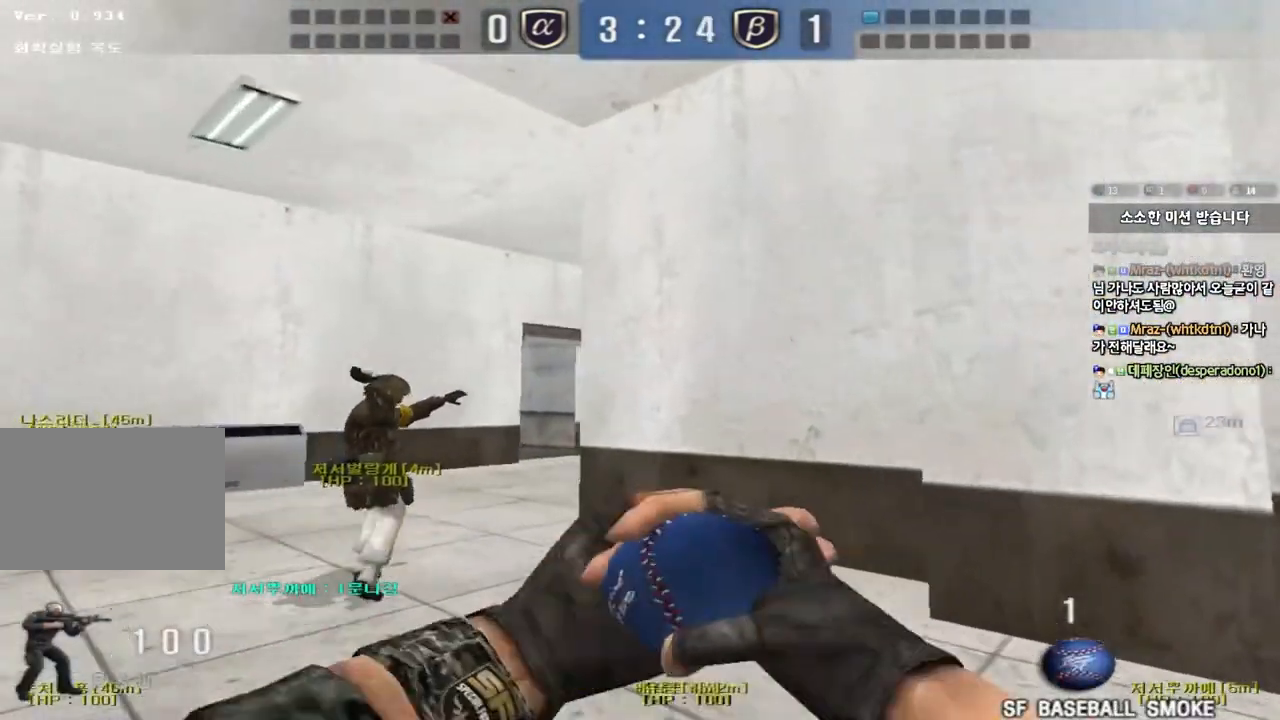
Gameplay with keyboard; each line is a JSON object with the keys held at the frame after it. "events" lists presses ("down") and releases ("up") of "a", "ctrl", "d", "e", "f", "q", "r", "s", "shift", "space", "tab" and "w" between this image and that frame as [ms after this image, input, new state], when the widget could be followed in between. No other keys are recorded. Mouse input is not recorded.
{"keys": ["space"], "events": [[383, "space", "down"], [433, "w", "up"], [483, "a", "up"]]}
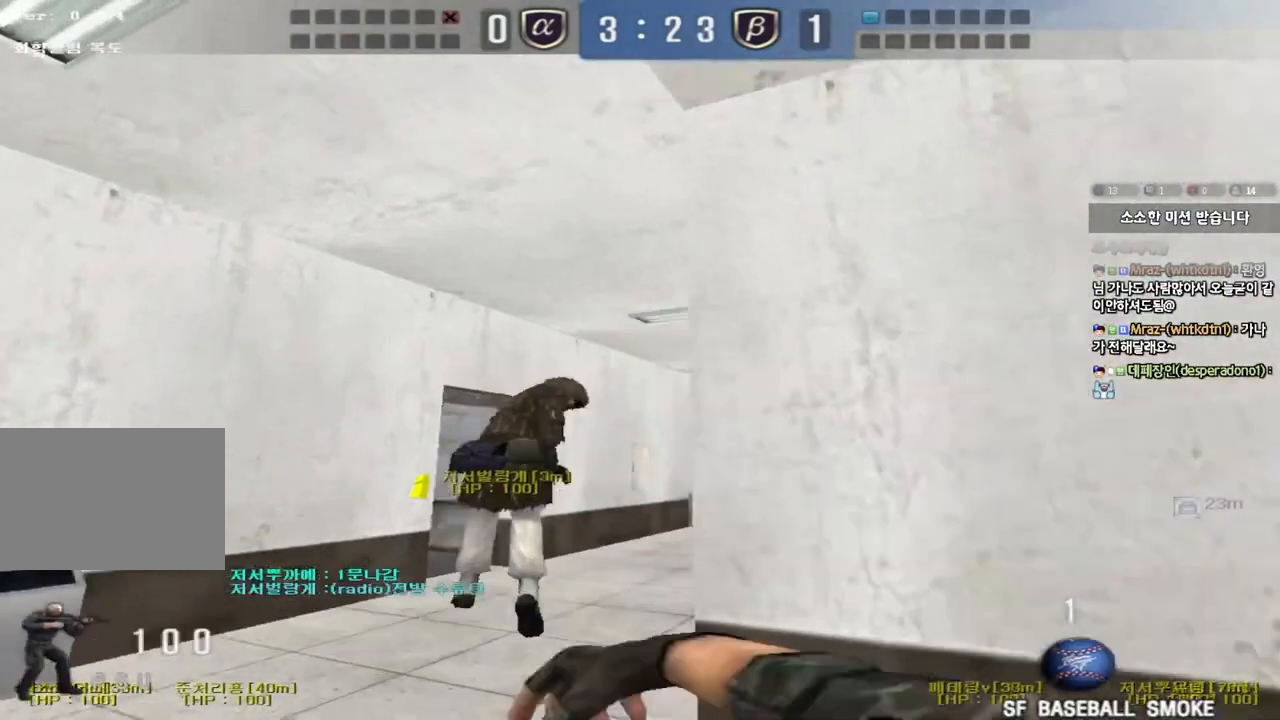
{"keys": [], "events": [[17, "s", "down"], [17, "space", "up"], [50, "d", "down"], [483, "s", "up"], [500, "d", "up"]]}
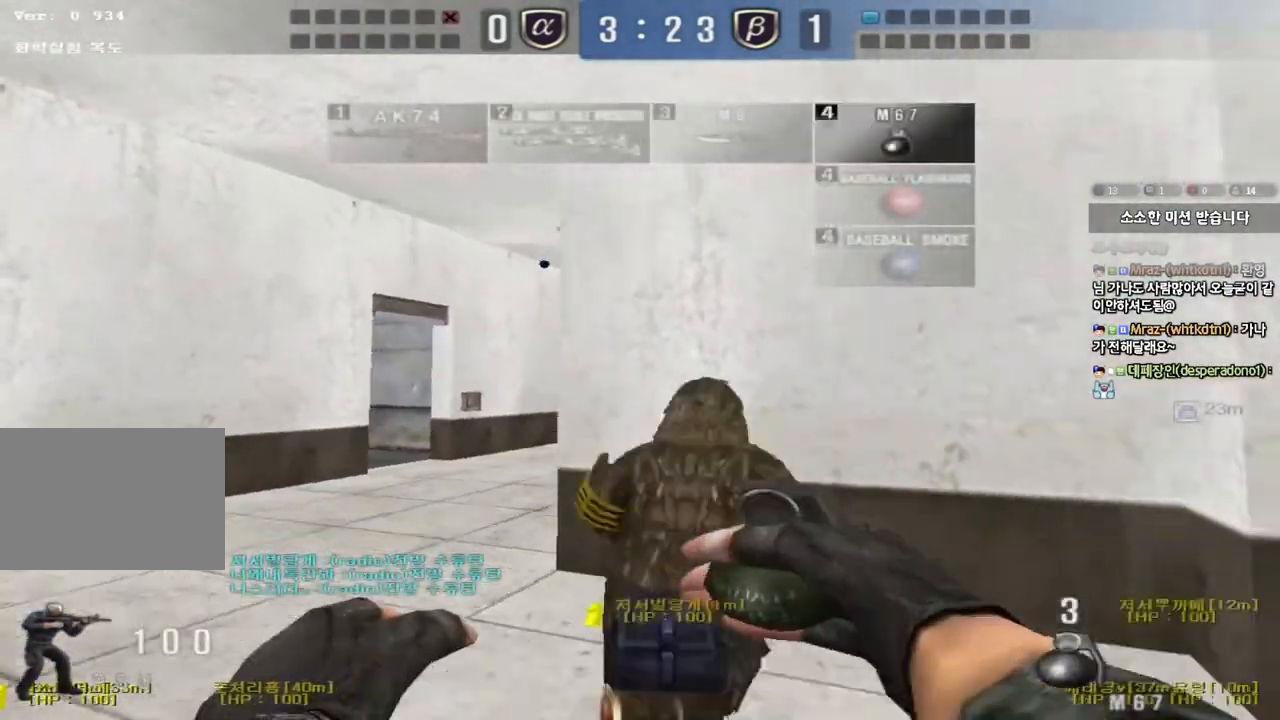
{"keys": ["s", "space"], "events": [[67, "a", "down"], [83, "w", "down"], [367, "space", "down"], [417, "w", "up"], [450, "a", "up"], [500, "s", "down"]]}
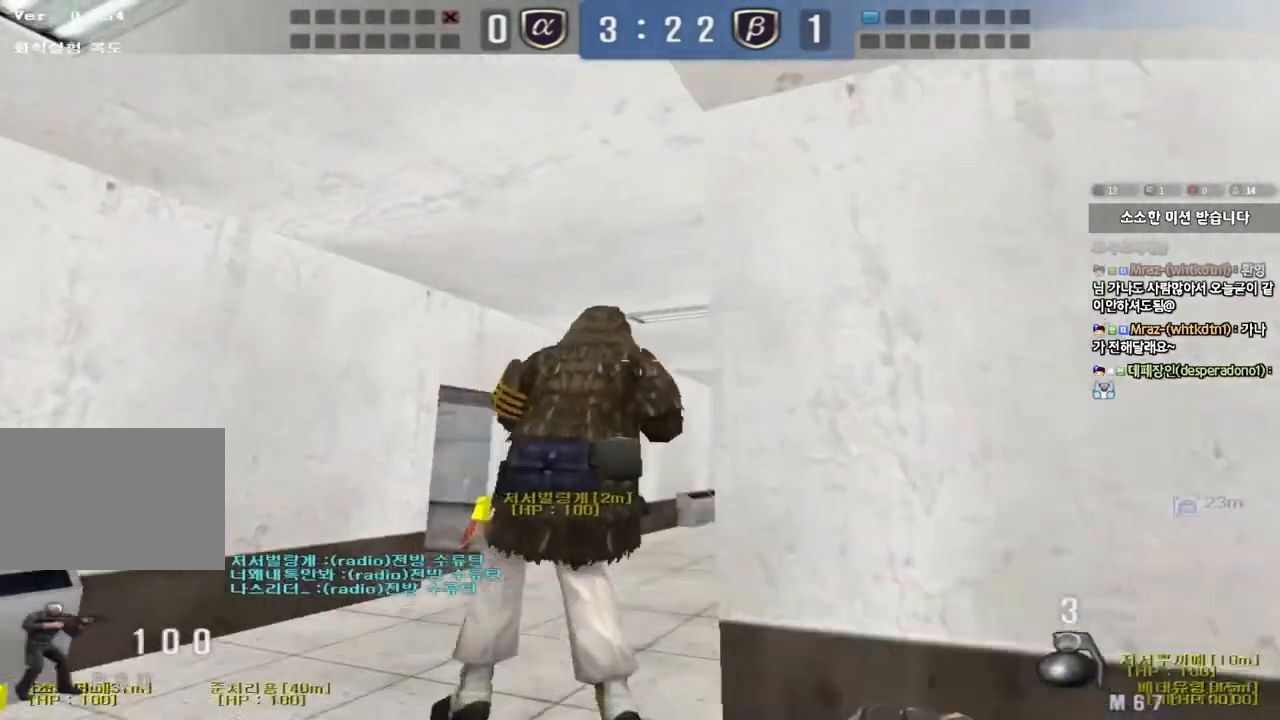
{"keys": [], "events": [[17, "space", "up"], [33, "d", "down"], [367, "d", "up"], [383, "s", "up"]]}
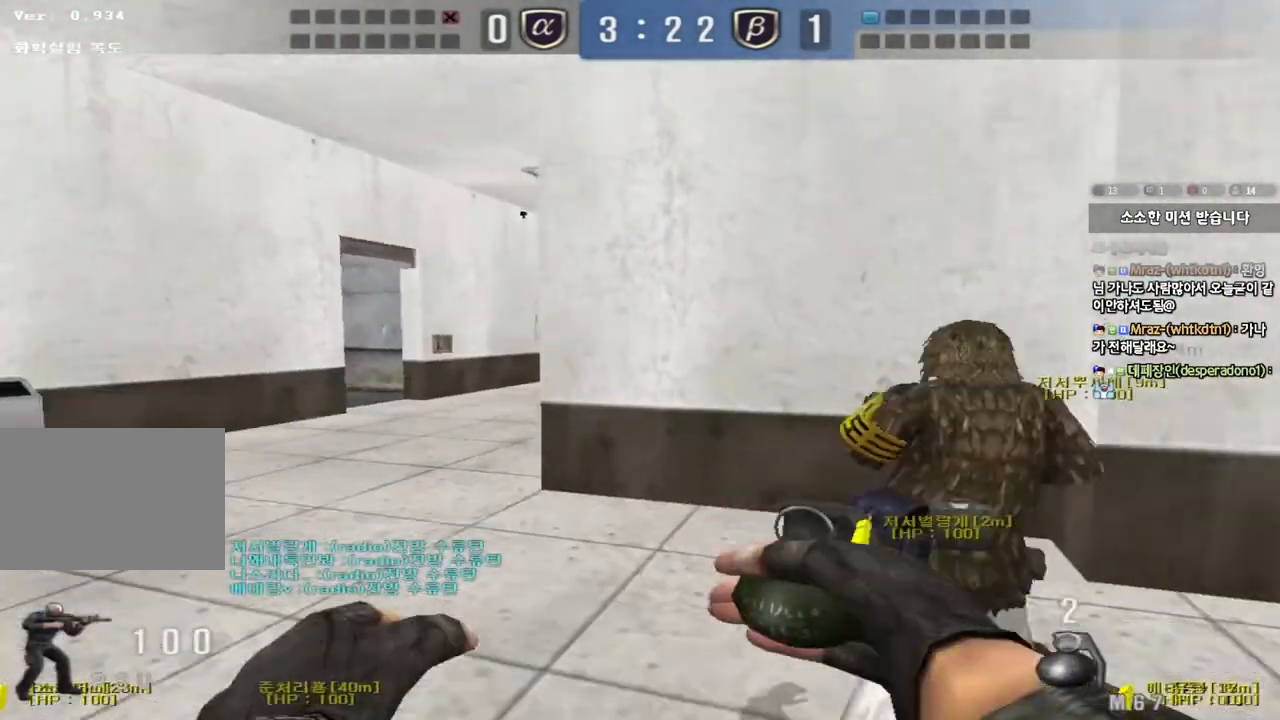
{"keys": ["a"], "events": [[183, "a", "down"]]}
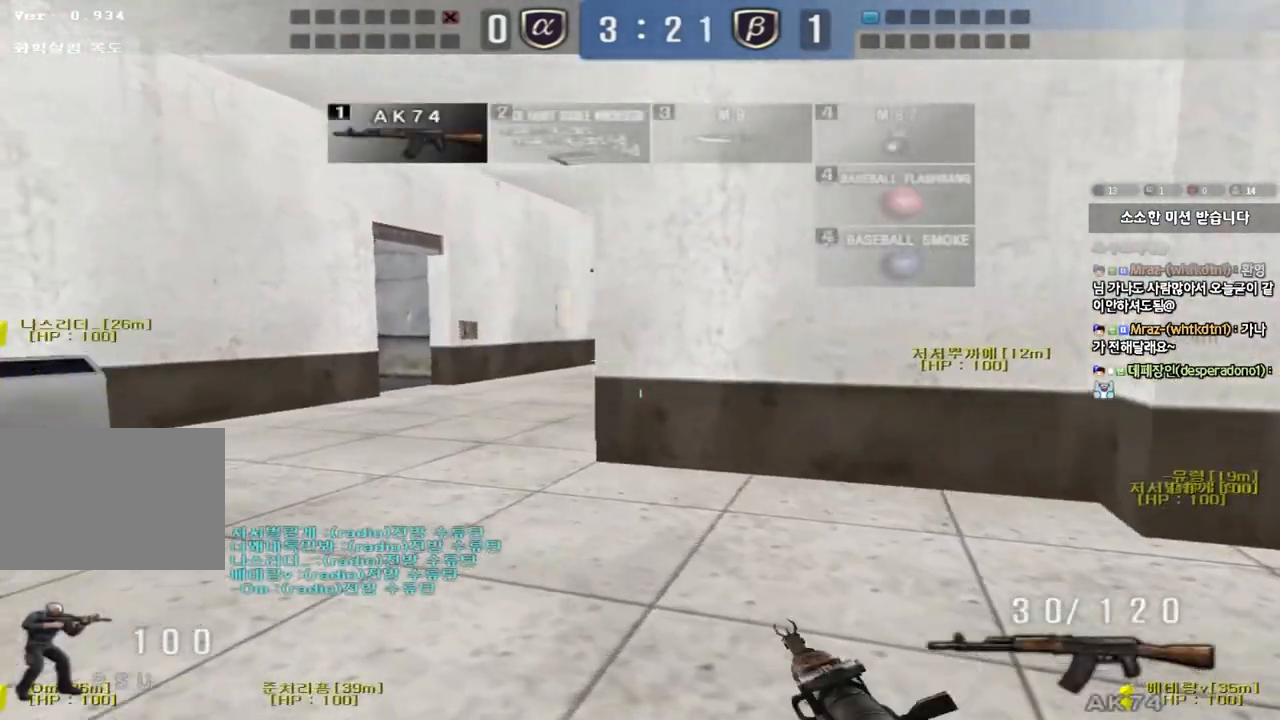
{"keys": ["shift"], "events": [[50, "shift", "down"], [300, "a", "up"]]}
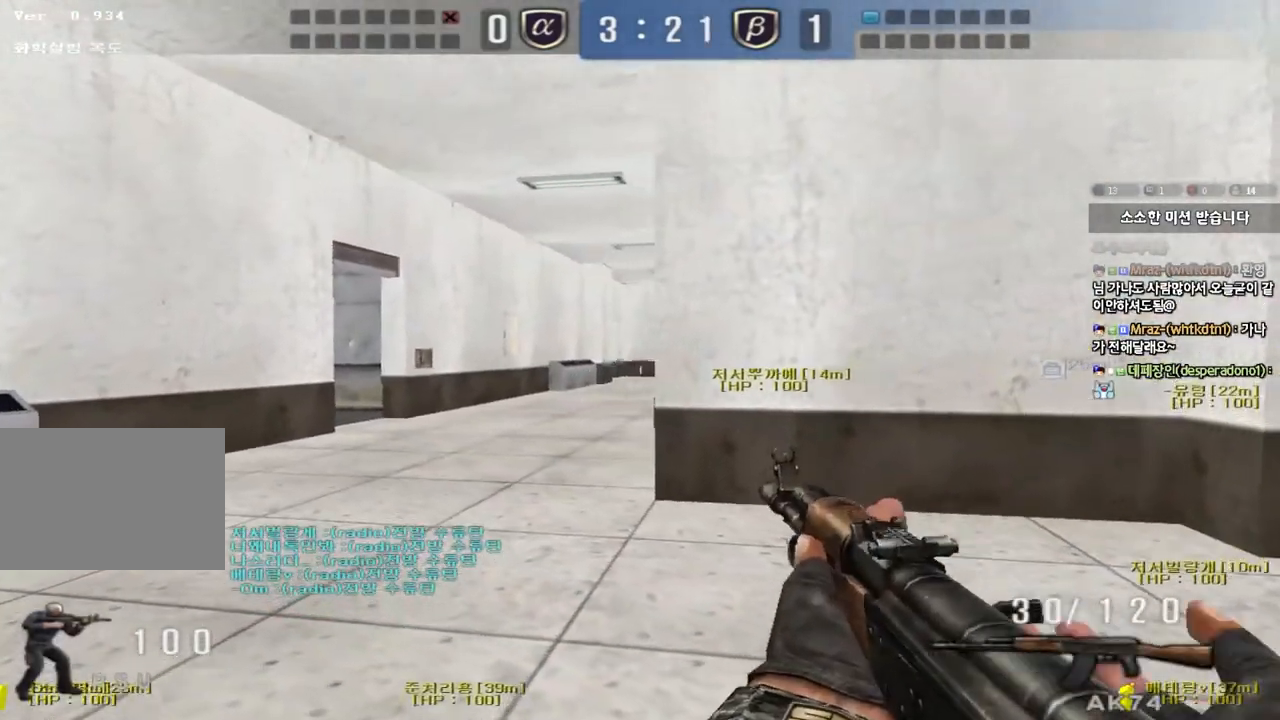
{"keys": ["w"], "events": [[150, "w", "down"], [183, "shift", "up"]]}
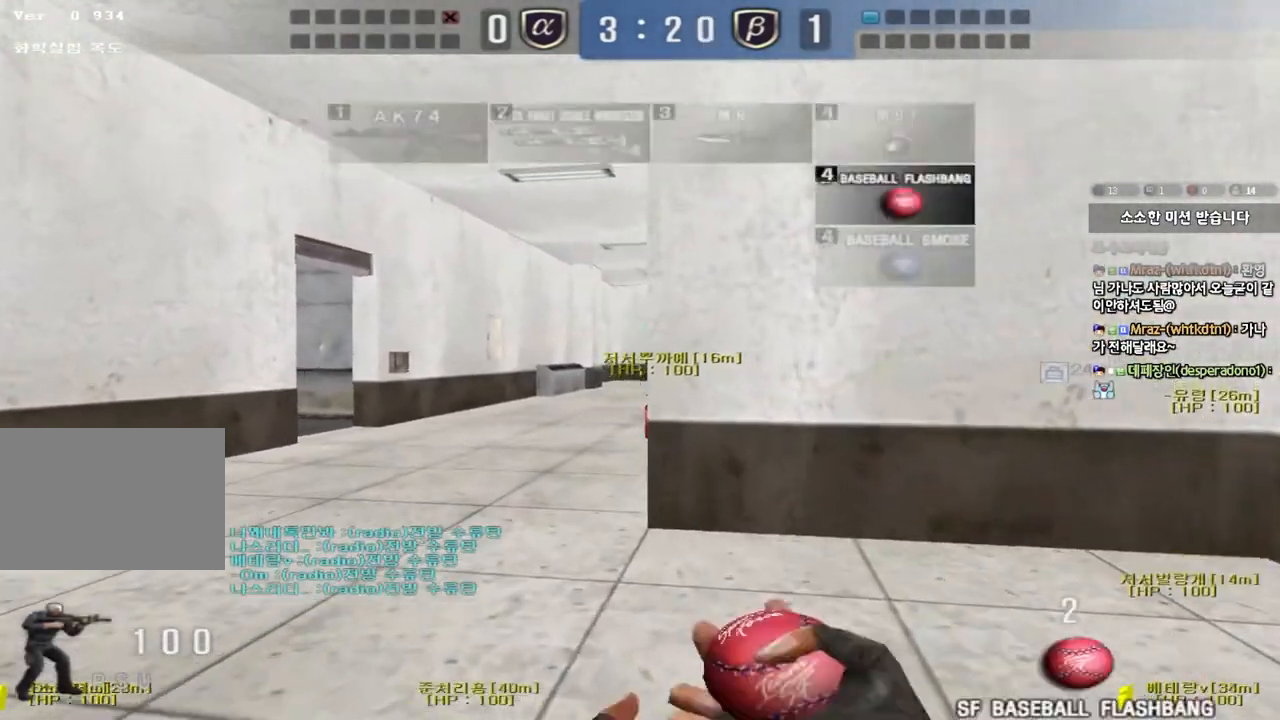
{"keys": ["a", "w"], "events": [[167, "d", "down"], [317, "d", "up"], [367, "a", "down"]]}
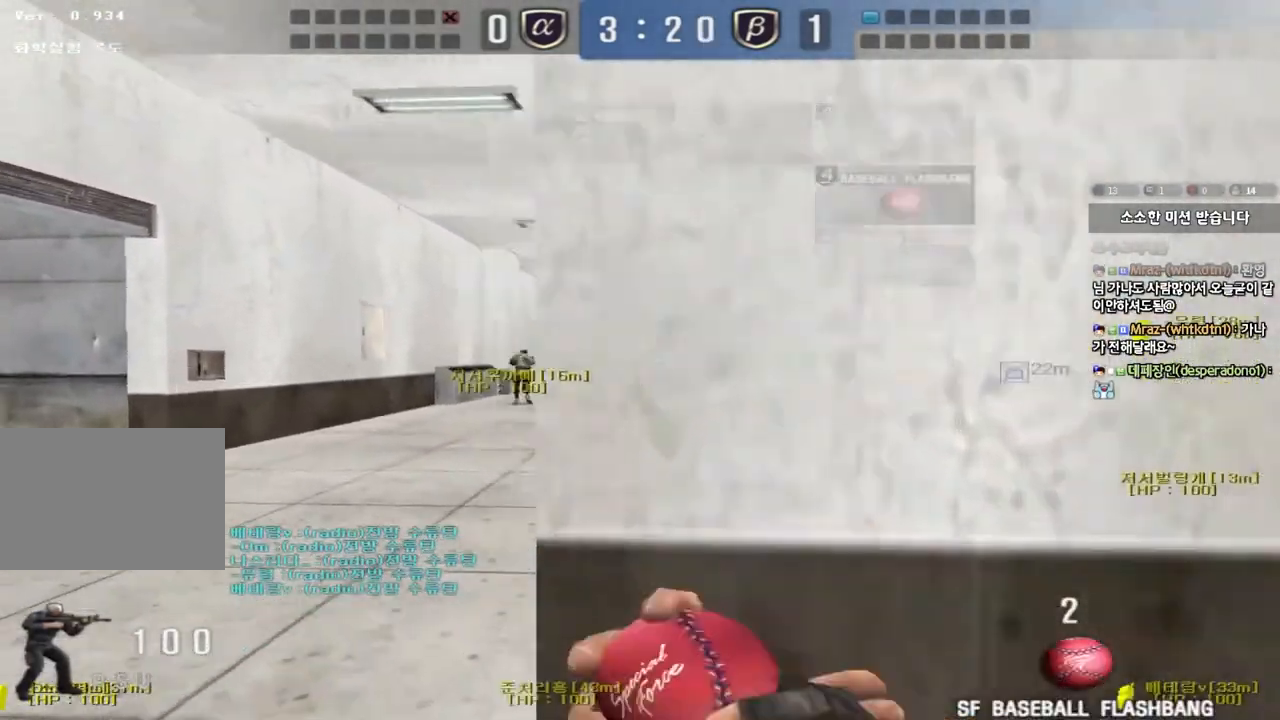
{"keys": ["a", "w"], "events": []}
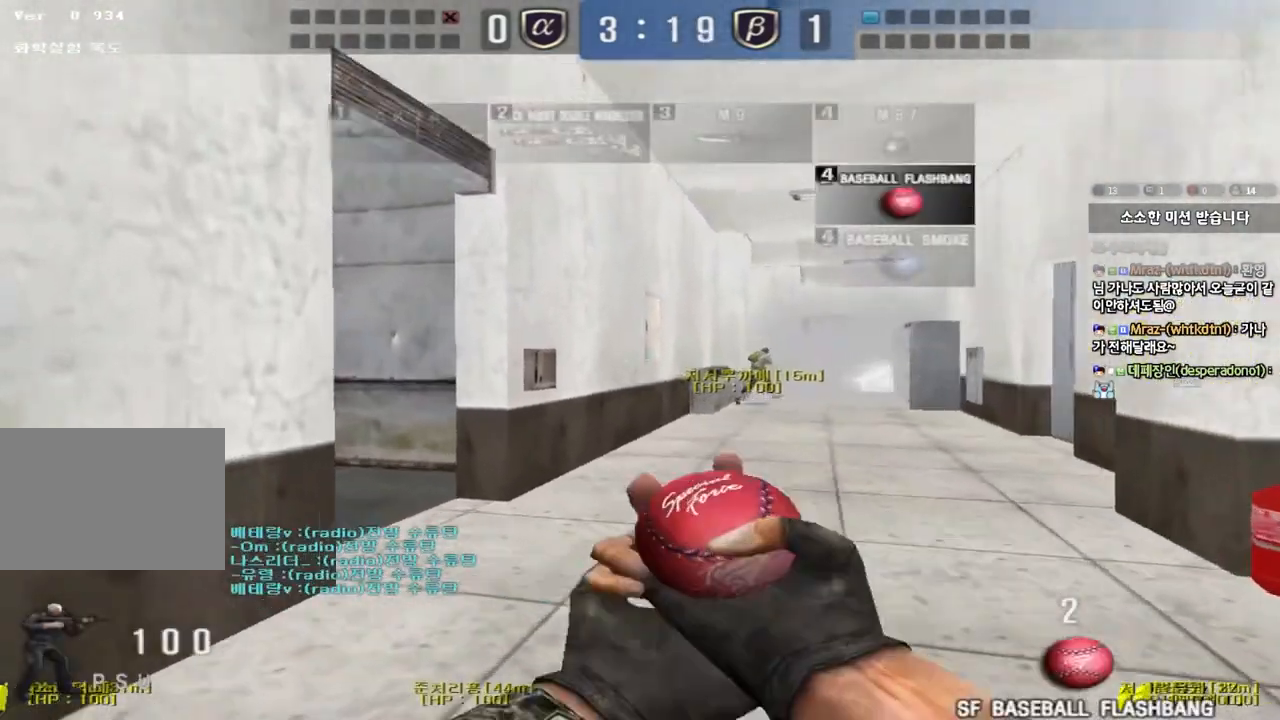
{"keys": ["d", "w"], "events": [[117, "a", "up"], [133, "d", "down"]]}
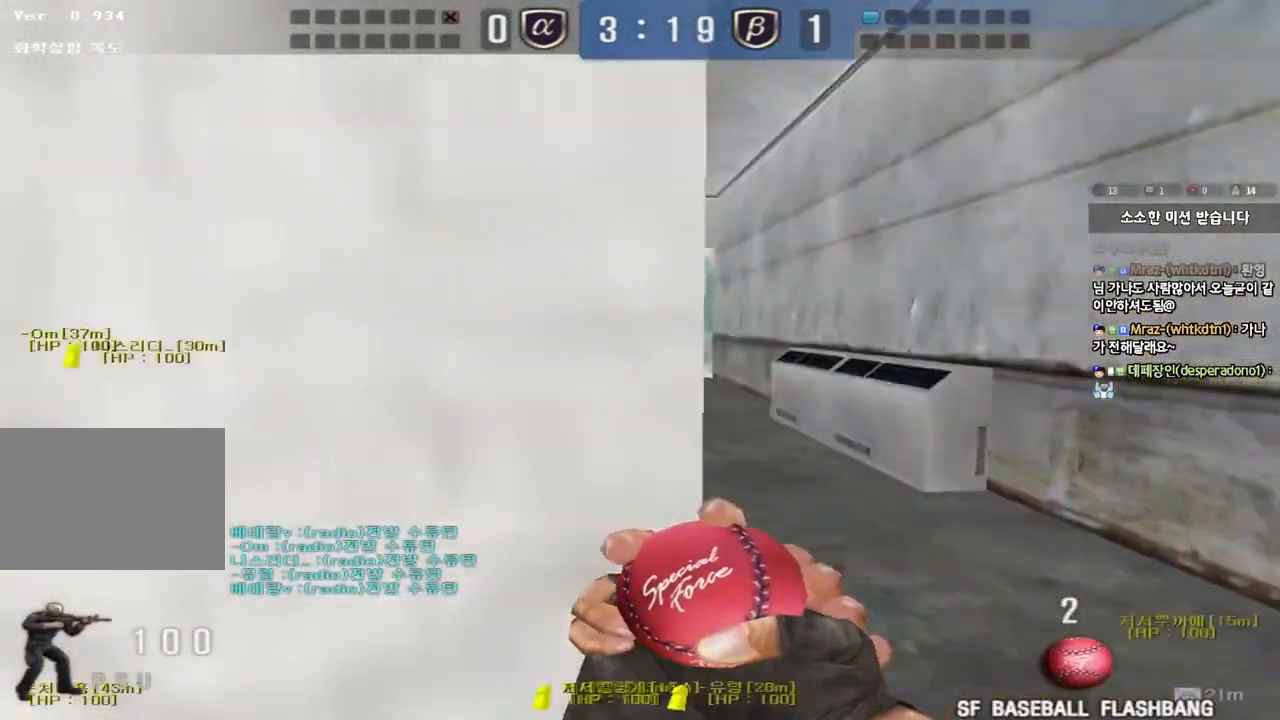
{"keys": [], "events": [[117, "d", "up"], [133, "a", "down"], [267, "w", "up"], [283, "a", "up"]]}
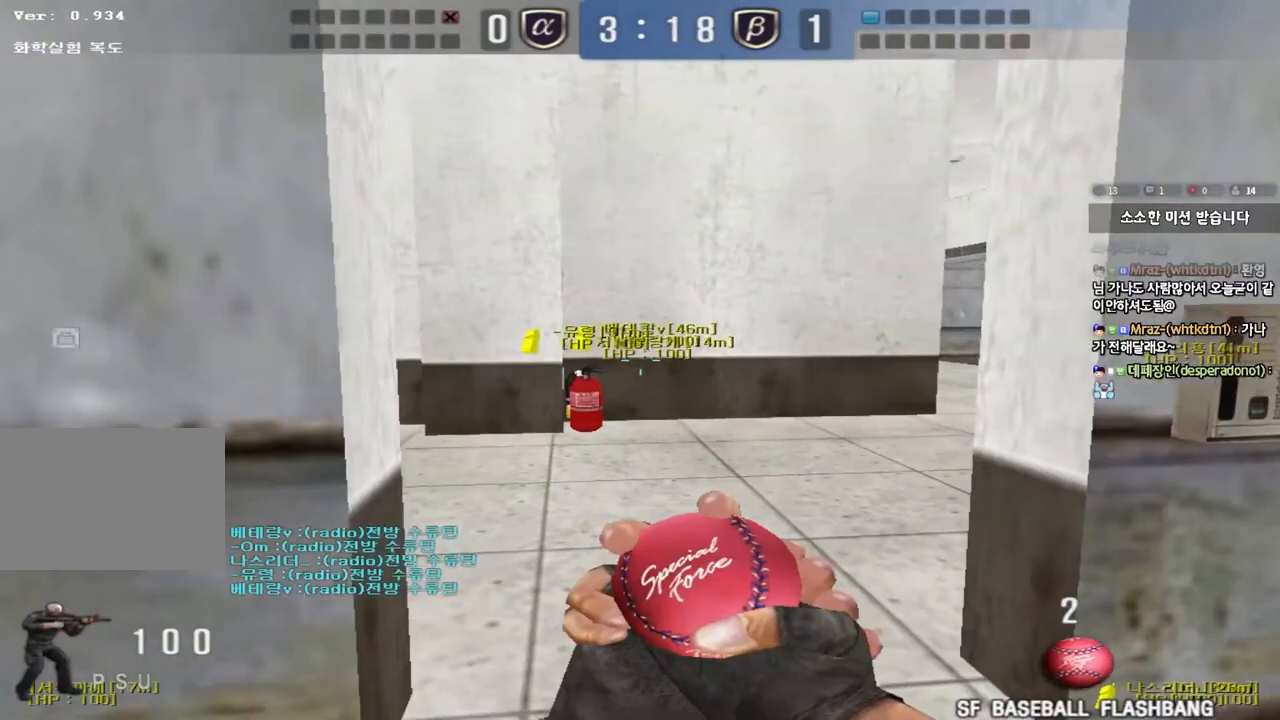
{"keys": ["a"], "events": [[500, "a", "down"]]}
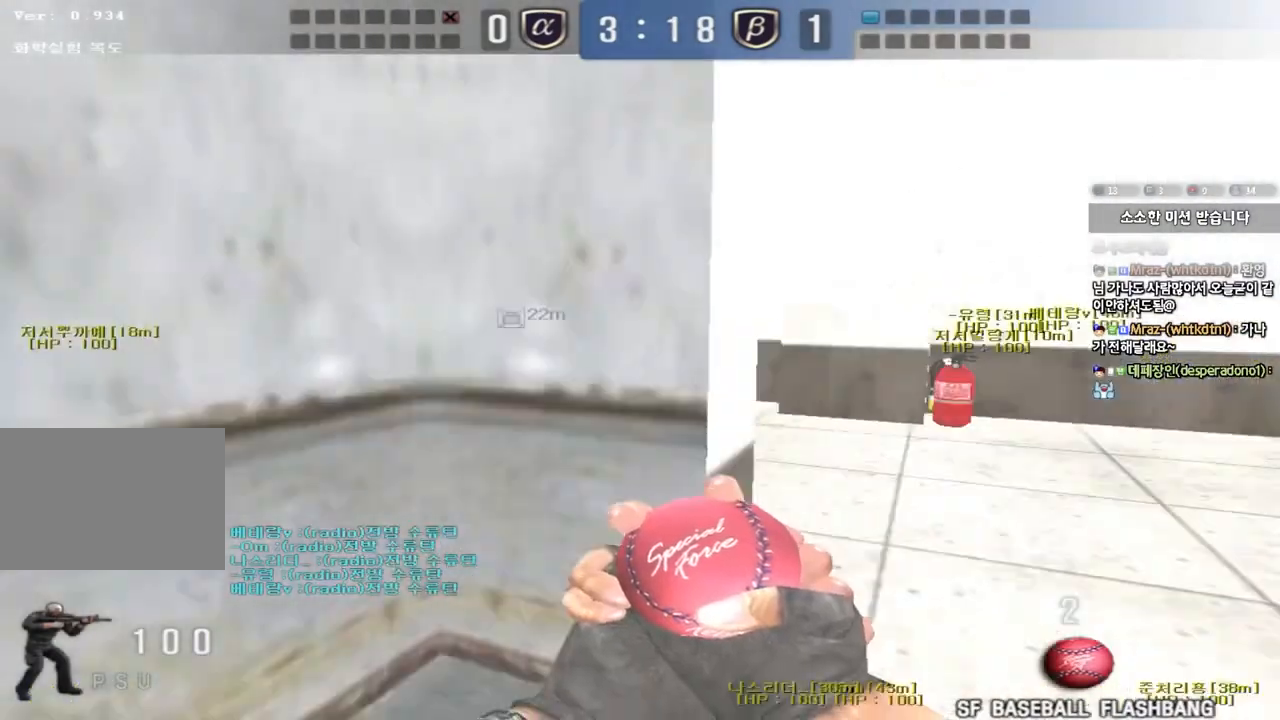
{"keys": [], "events": [[17, "w", "down"], [300, "a", "up"], [333, "w", "up"]]}
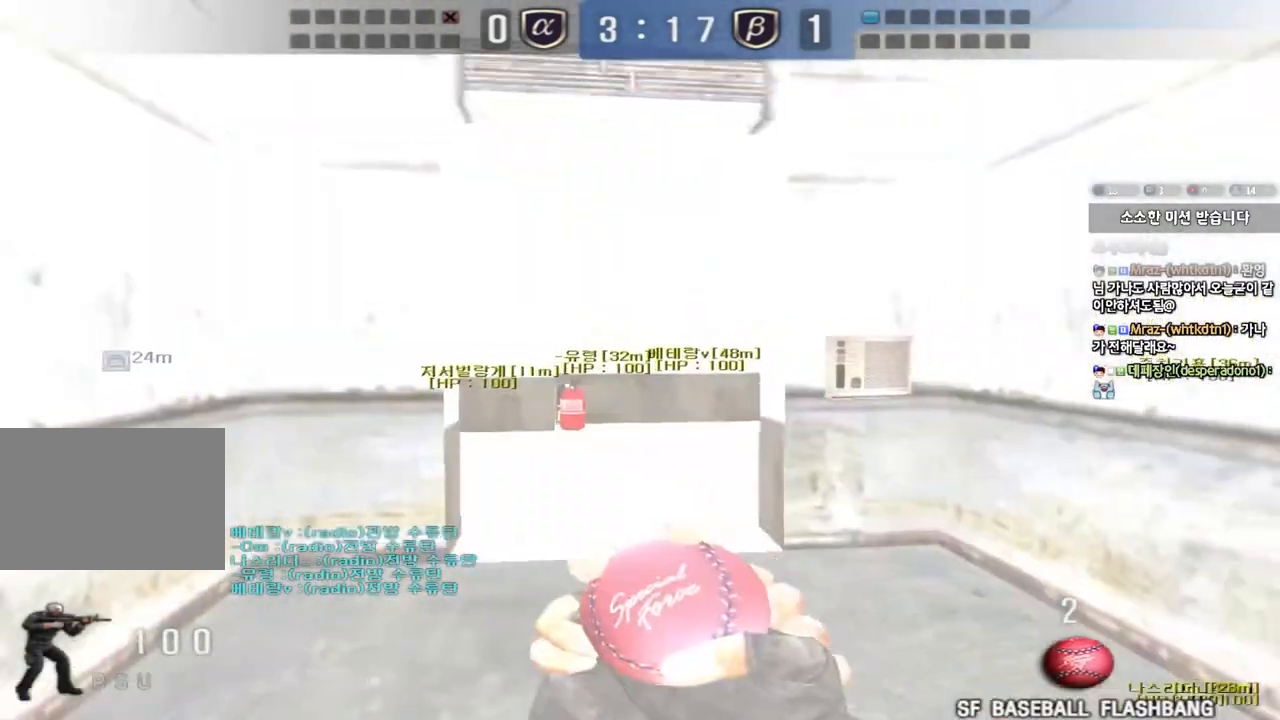
{"keys": ["a", "w"], "events": [[167, "w", "down"], [183, "a", "down"]]}
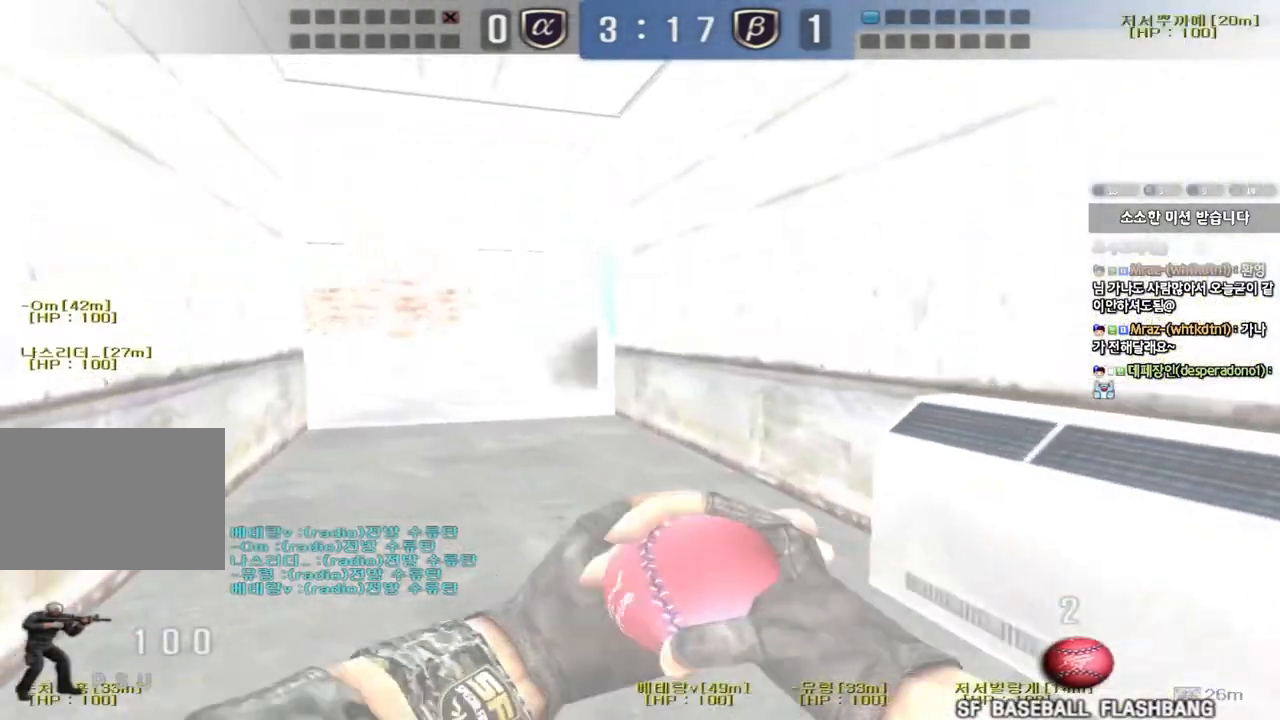
{"keys": ["d", "s"]}
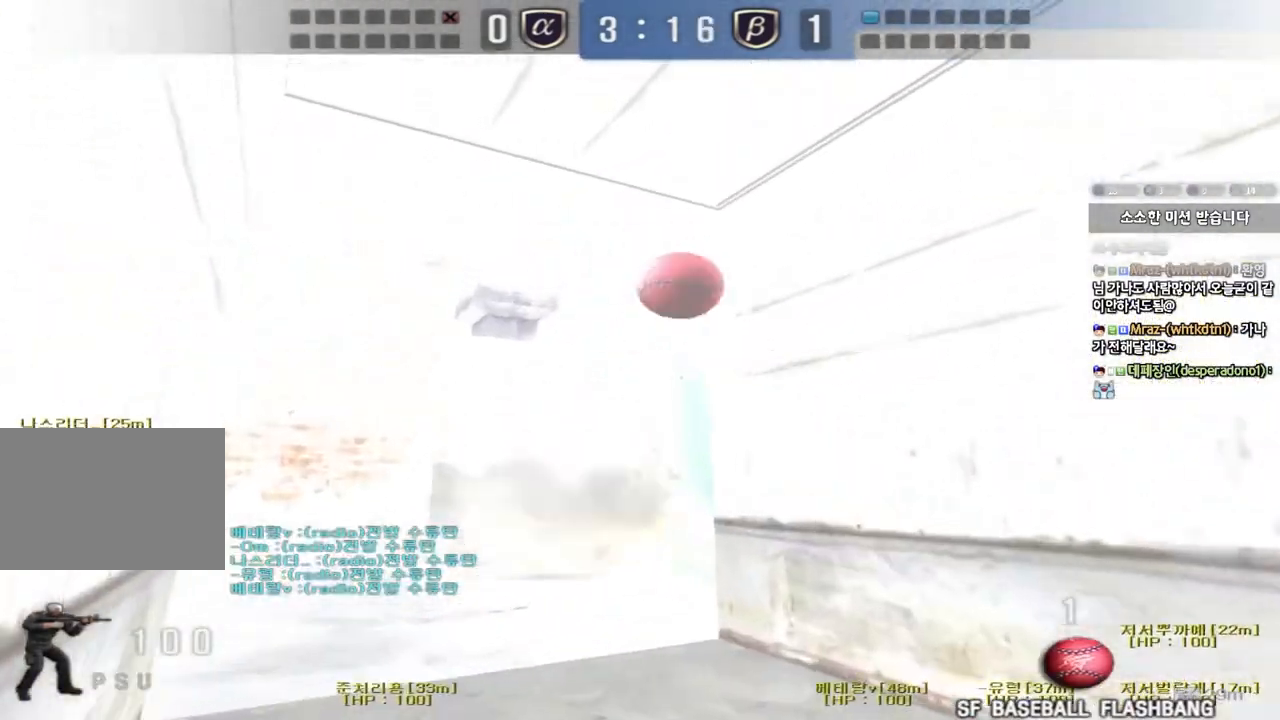
{"keys": ["a", "w"], "events": [[250, "s", "up"], [300, "d", "up"], [350, "a", "down"], [350, "w", "down"]]}
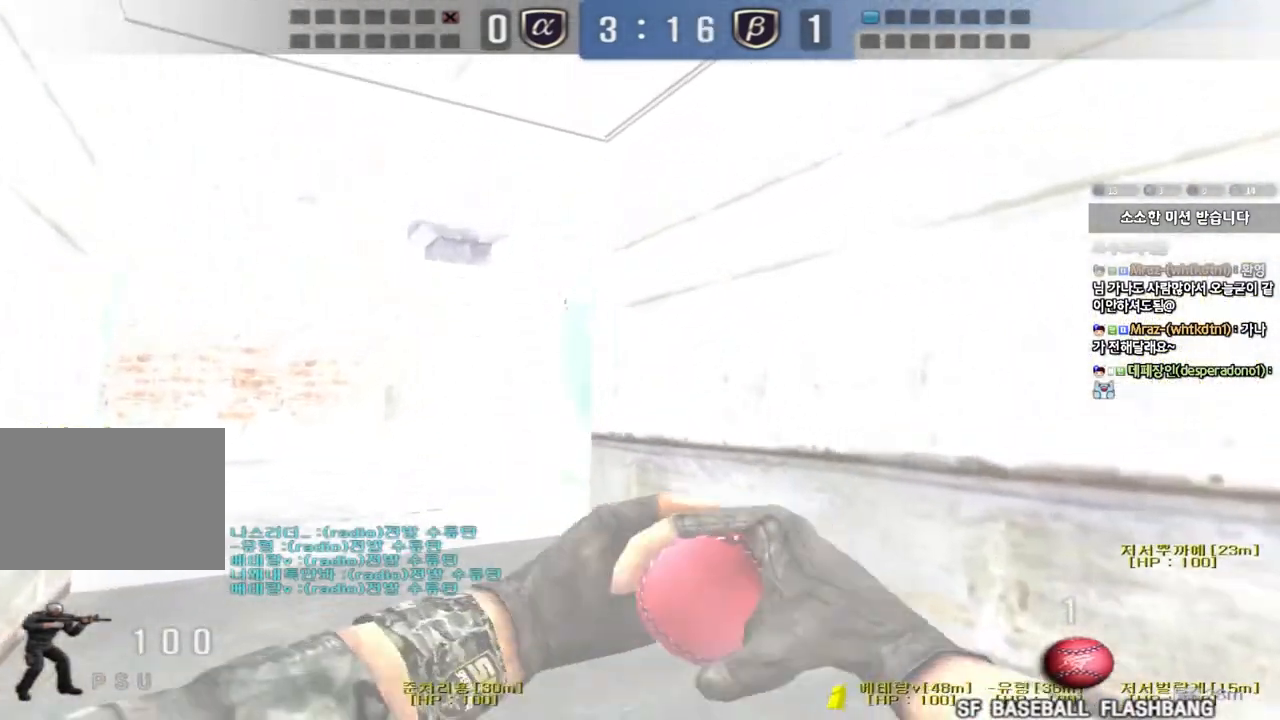
{"keys": ["d", "w"]}
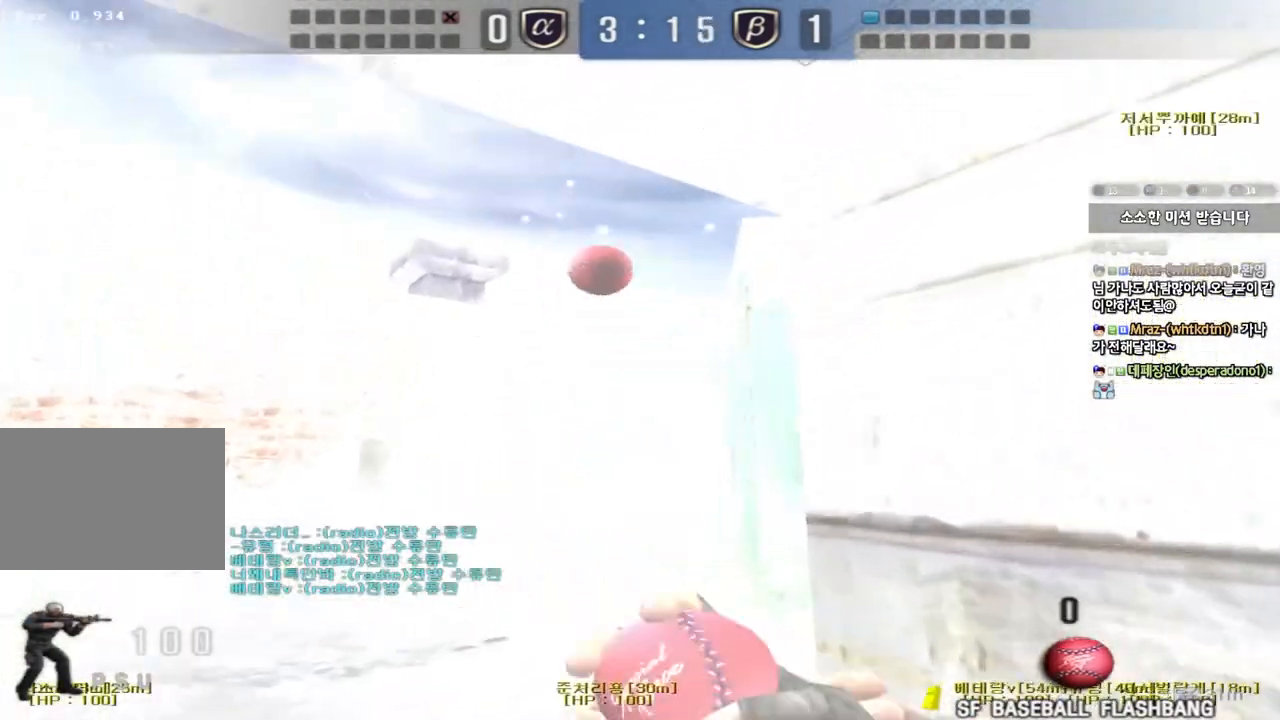
{"keys": ["d", "w"], "events": [[350, "ctrl", "down"], [367, "d", "up"], [383, "w", "up"], [433, "w", "down"], [450, "ctrl", "up"], [450, "d", "down"]]}
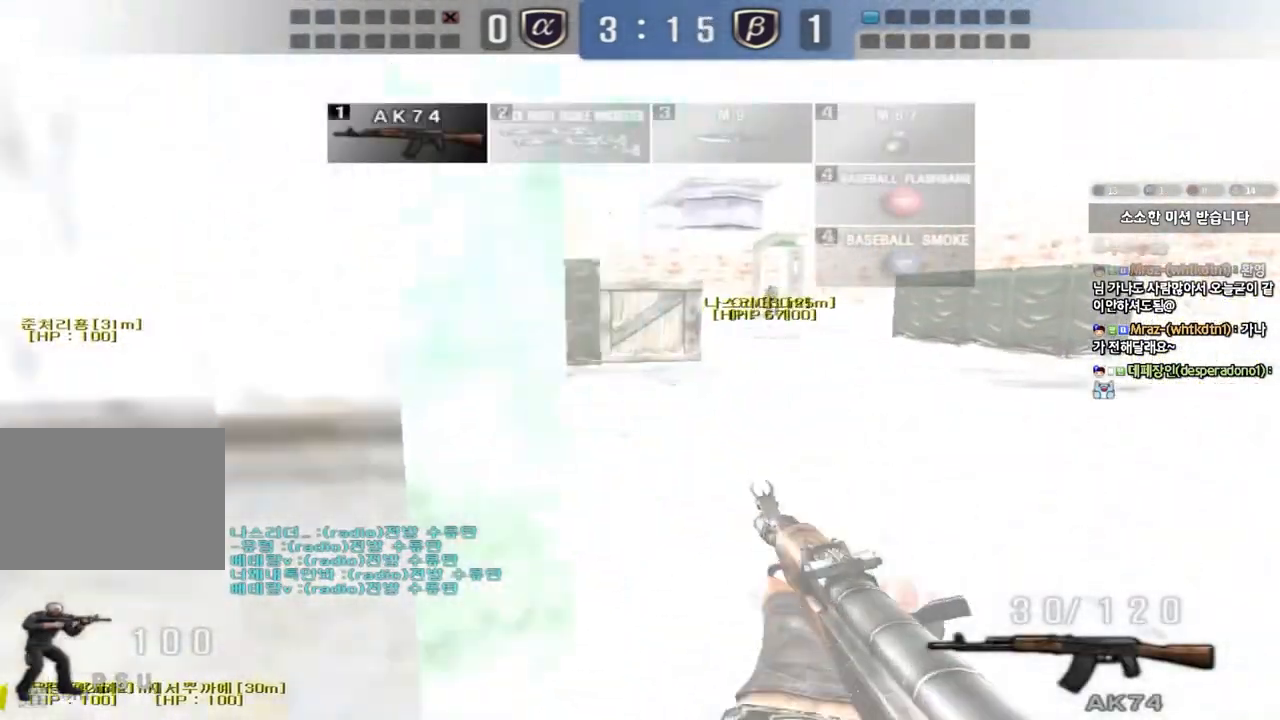
{"keys": ["ctrl"], "events": [[250, "ctrl", "down"], [250, "d", "up"], [283, "w", "up"]]}
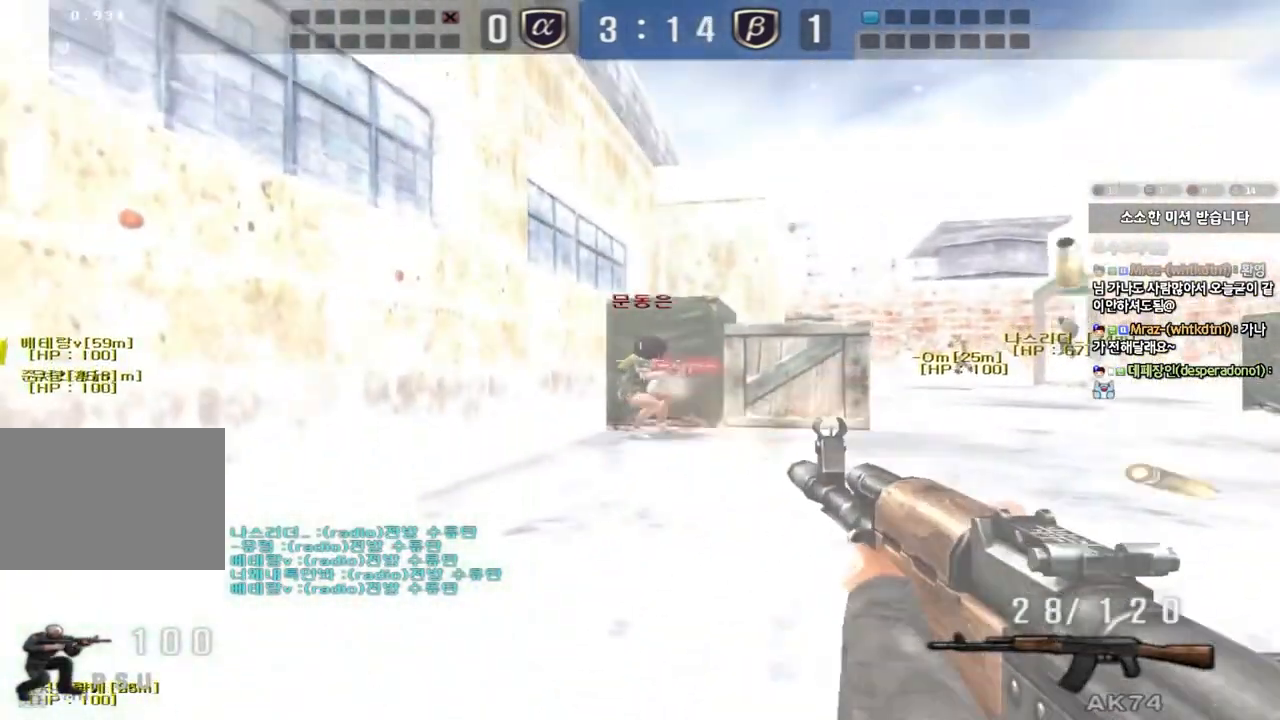
{"keys": ["a", "w"], "events": [[333, "a", "down"], [350, "w", "down"], [400, "ctrl", "up"]]}
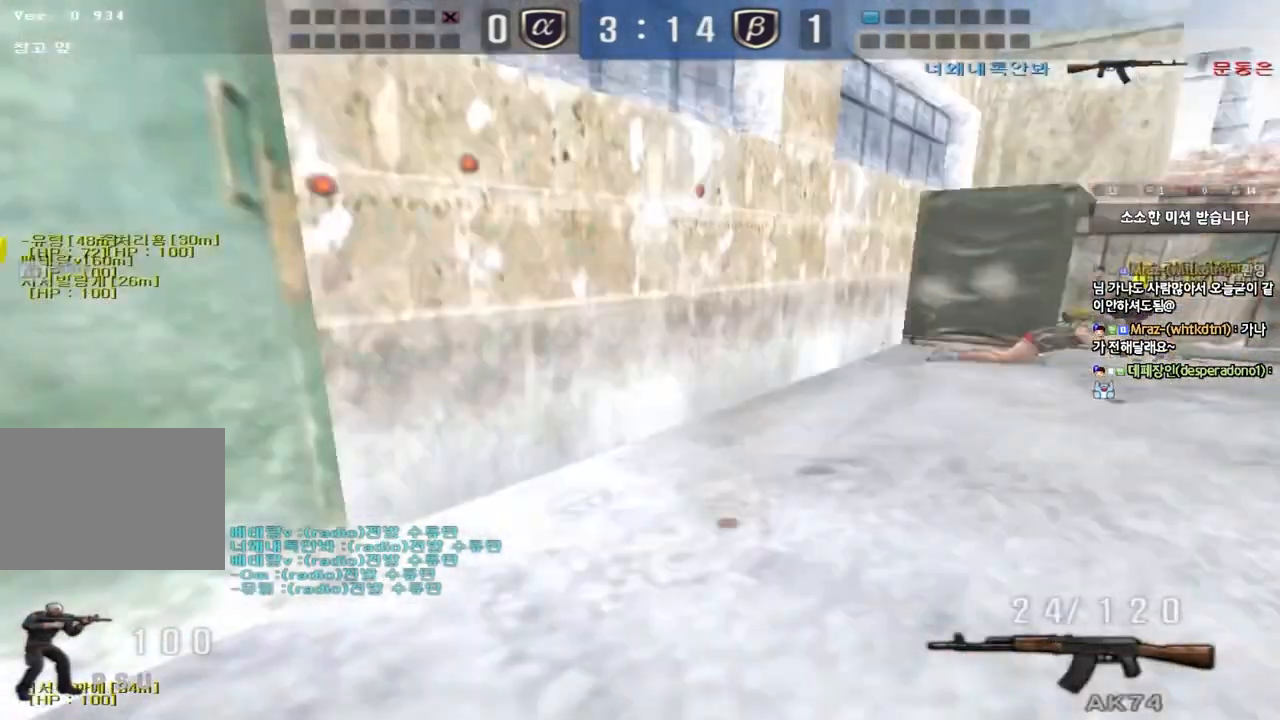
{"keys": ["a", "w"], "events": []}
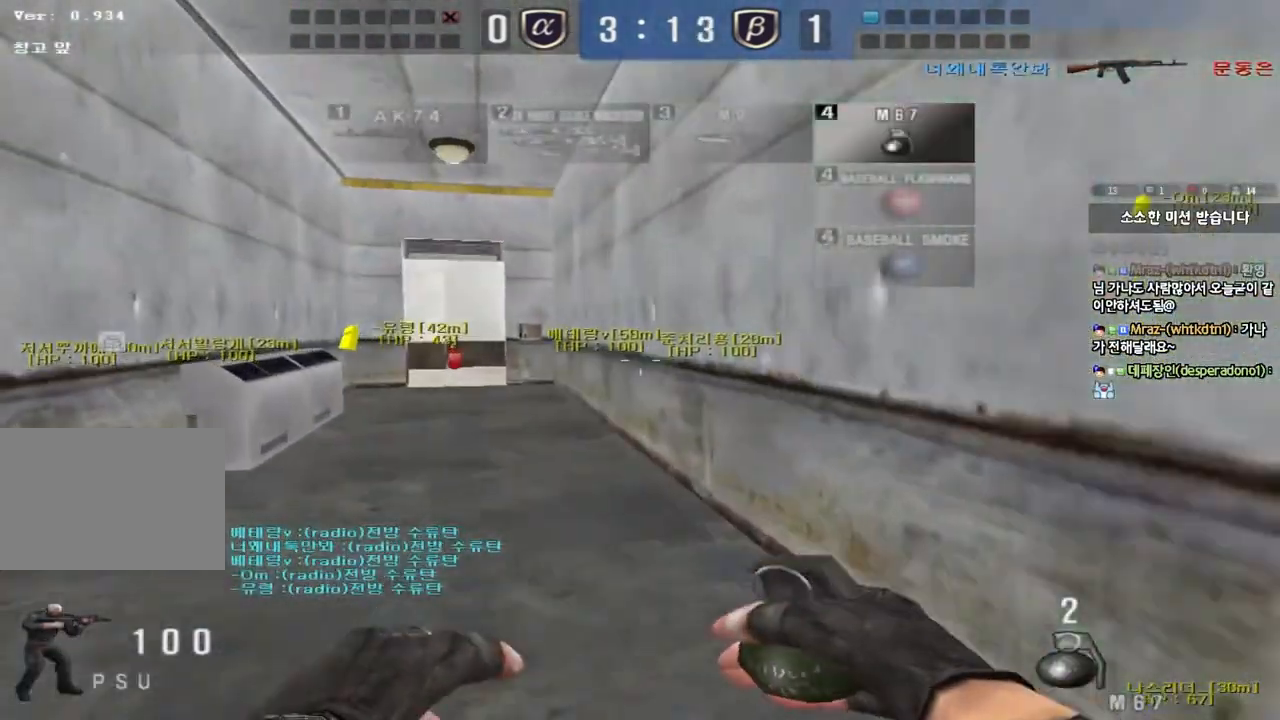
{"keys": ["d", "w"], "events": [[383, "a", "up"], [417, "d", "down"]]}
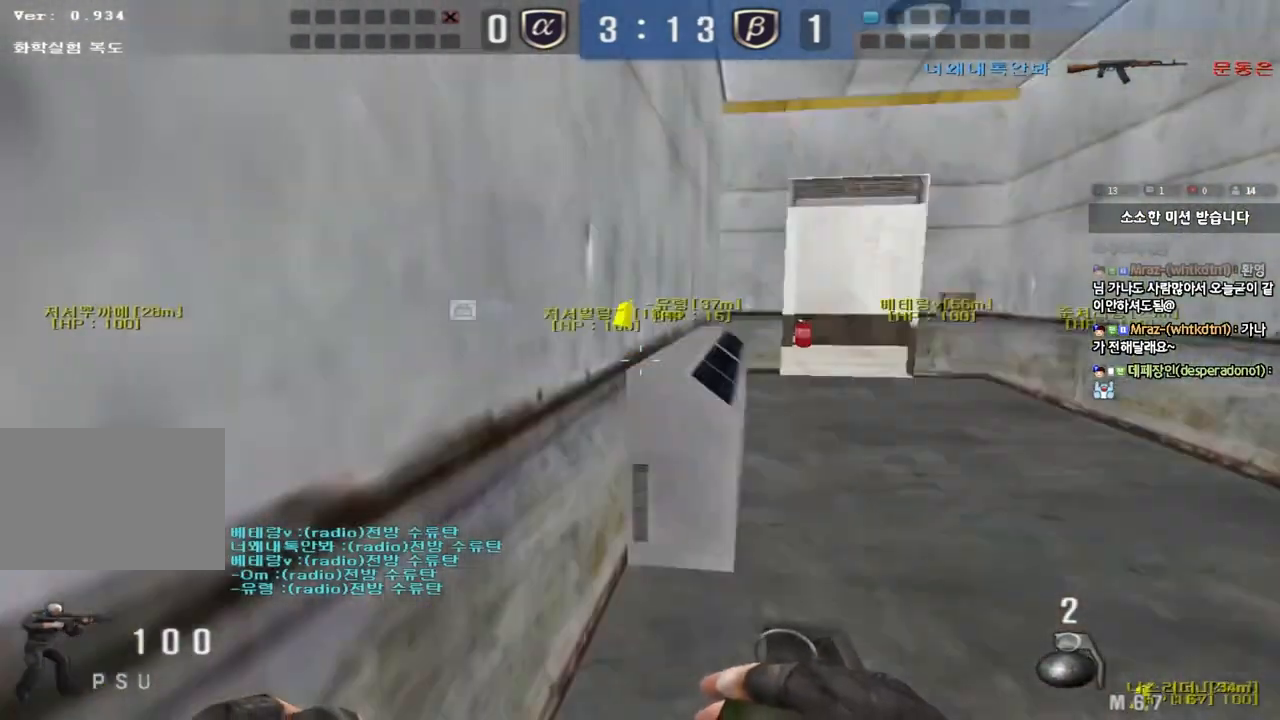
{"keys": ["a", "w"], "events": [[50, "d", "up"], [100, "a", "down"]]}
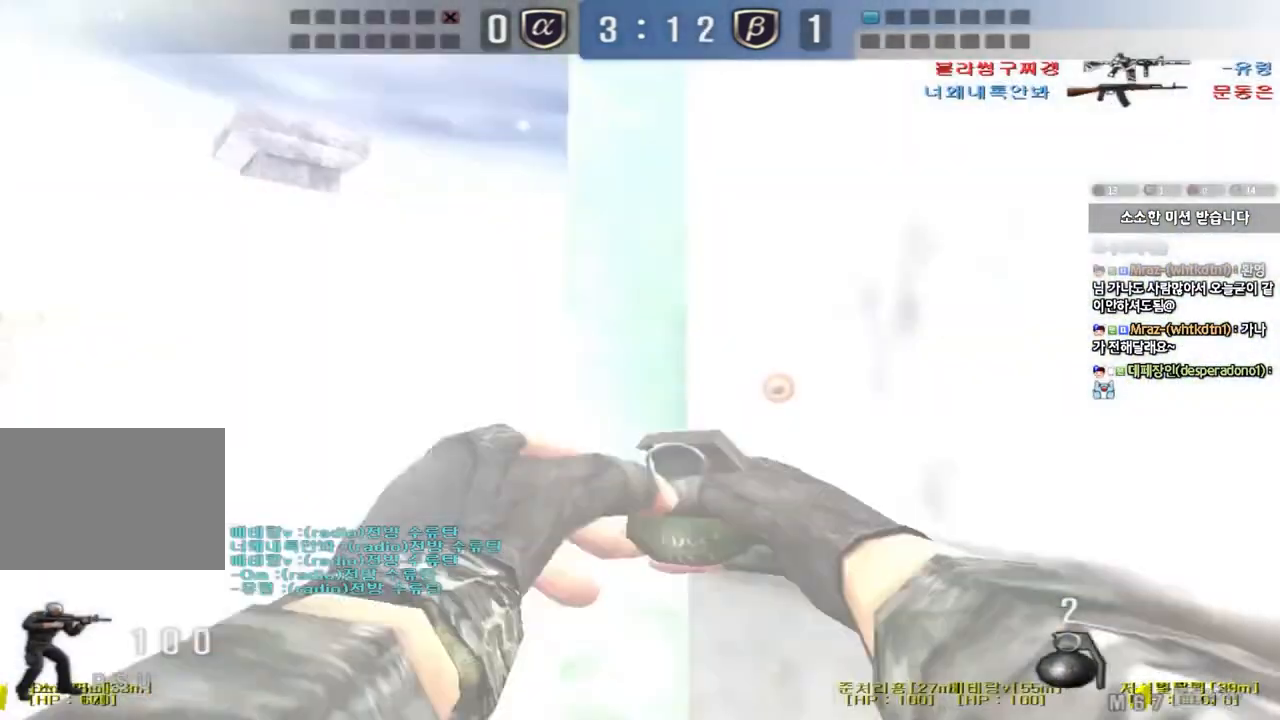
{"keys": ["d", "w"], "events": [[200, "a", "up"], [500, "d", "down"]]}
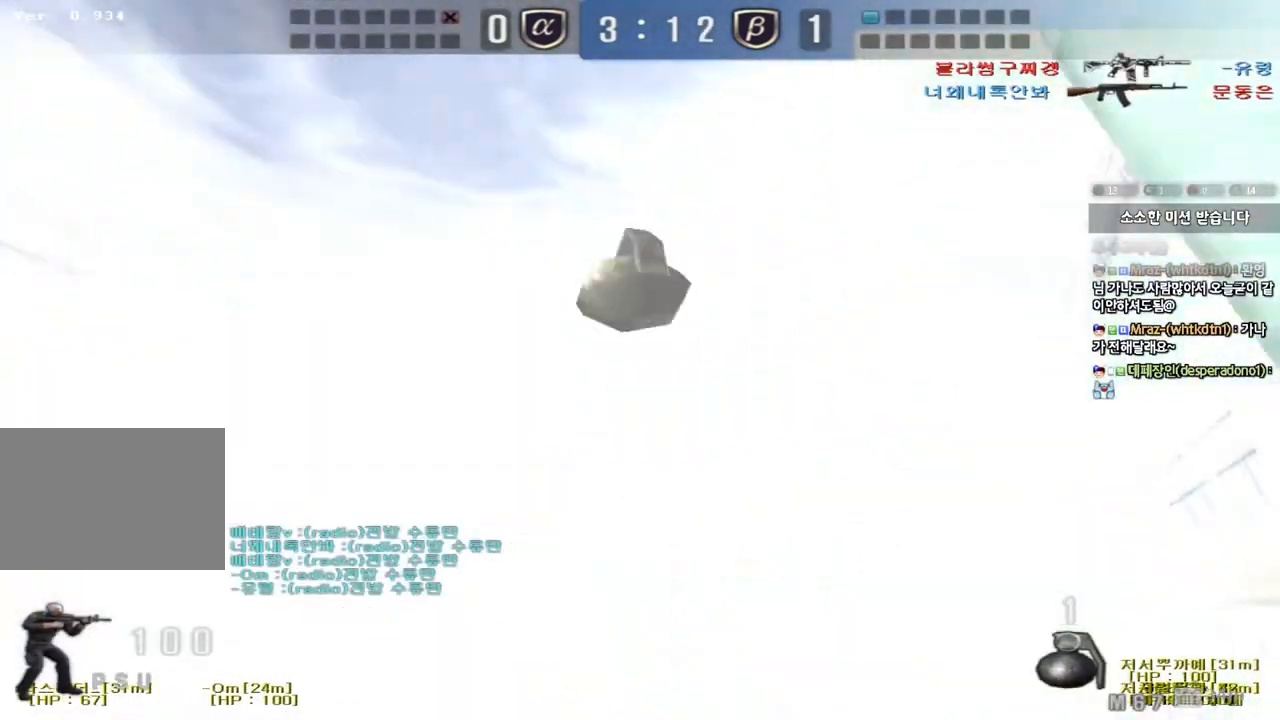
{"keys": ["a", "w"], "events": [[300, "d", "up"], [317, "a", "down"]]}
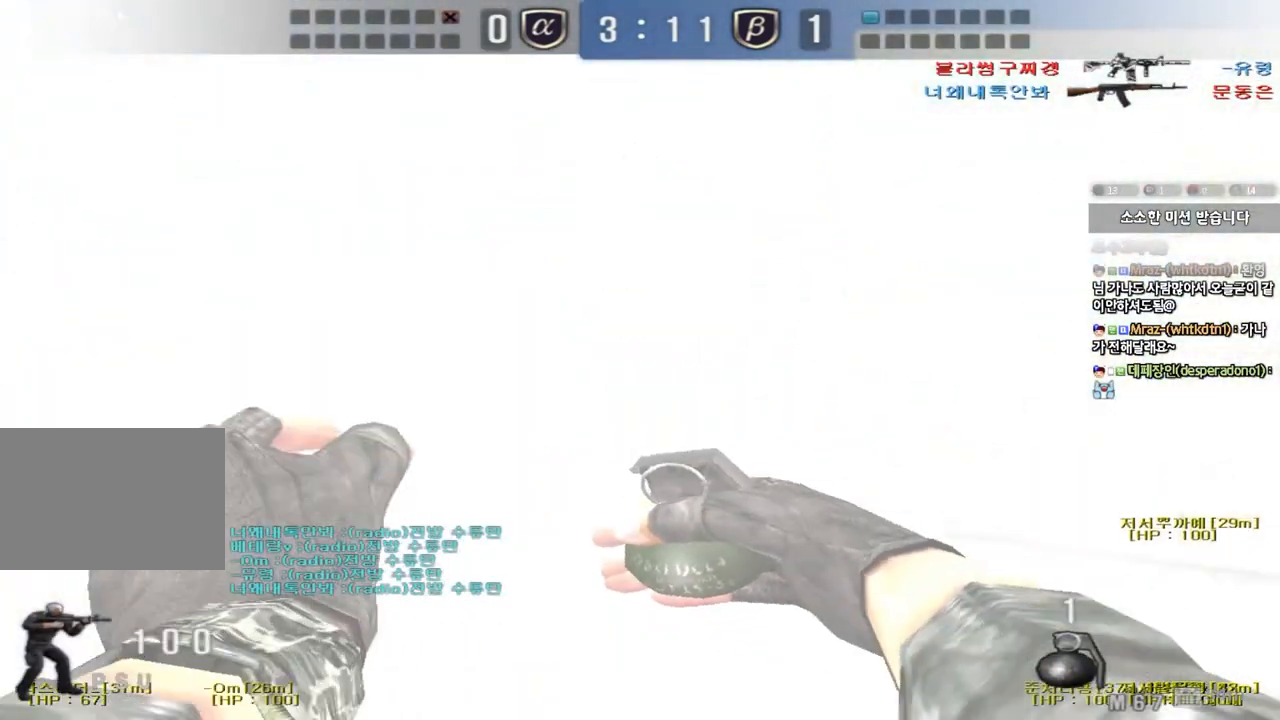
{"keys": ["a", "w"], "events": [[83, "a", "up"], [100, "d", "down"], [367, "d", "up"], [417, "a", "down"]]}
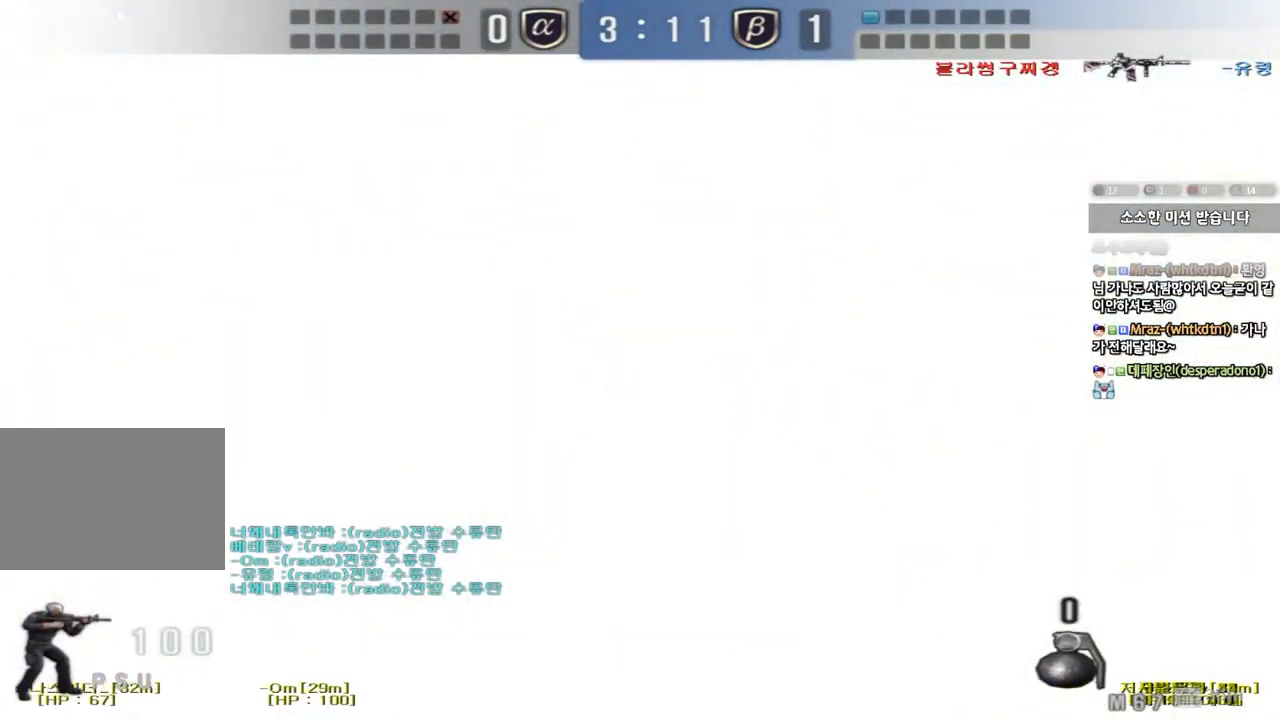
{"keys": ["a", "w"], "events": [[200, "w", "up"], [217, "ctrl", "down"], [233, "a", "up"], [300, "a", "down"], [300, "w", "down"], [333, "ctrl", "up"]]}
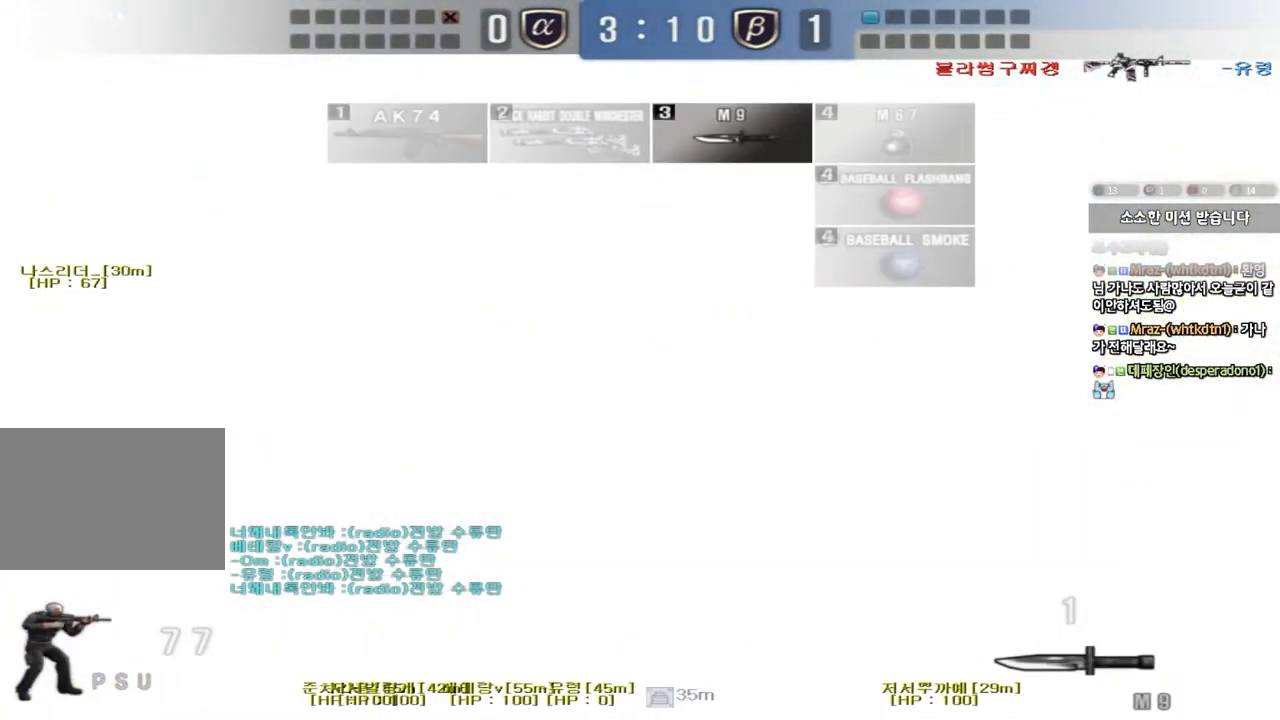
{"keys": ["a", "w"], "events": []}